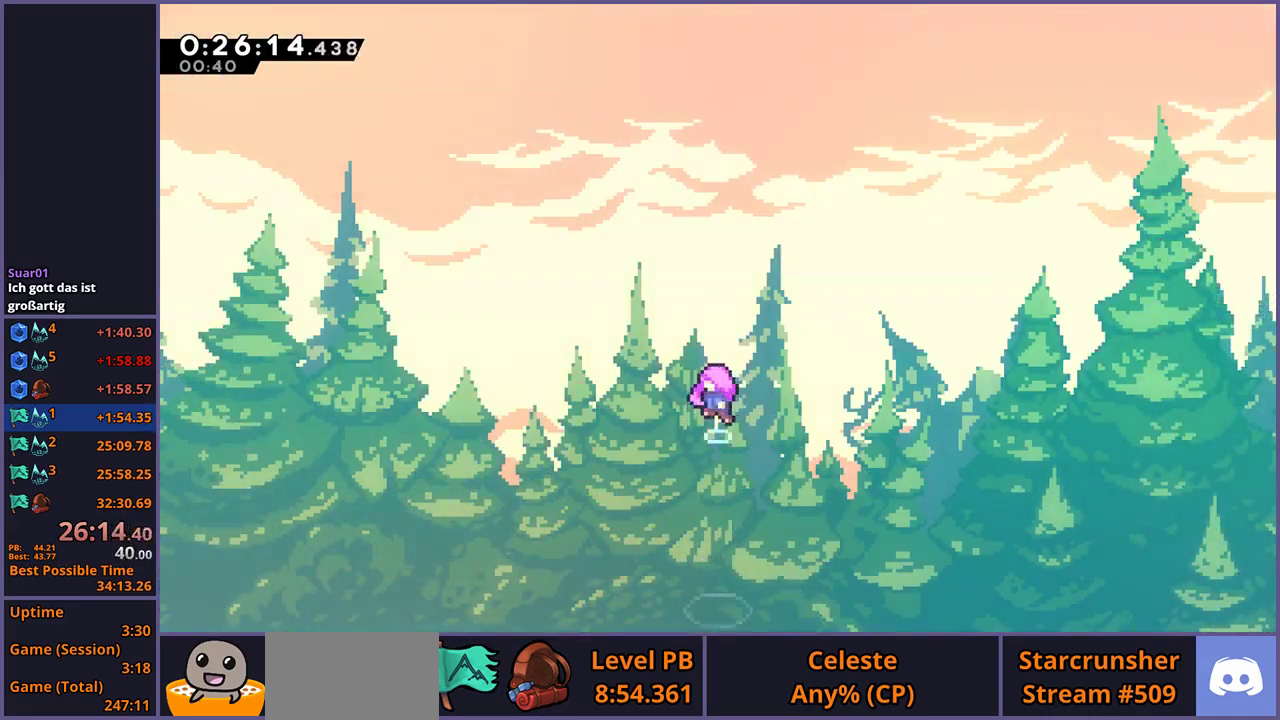
Gameplay with a controller (PlayStation layout); each line is a JSON object with the inputs held at the frame after it. "events" lists button and stick changes between this image and that frame as [ms after this image, input, new state], when the widget could be followed in between.
{"buttons": [], "left_stick": "center", "right_stick": "center", "events": []}
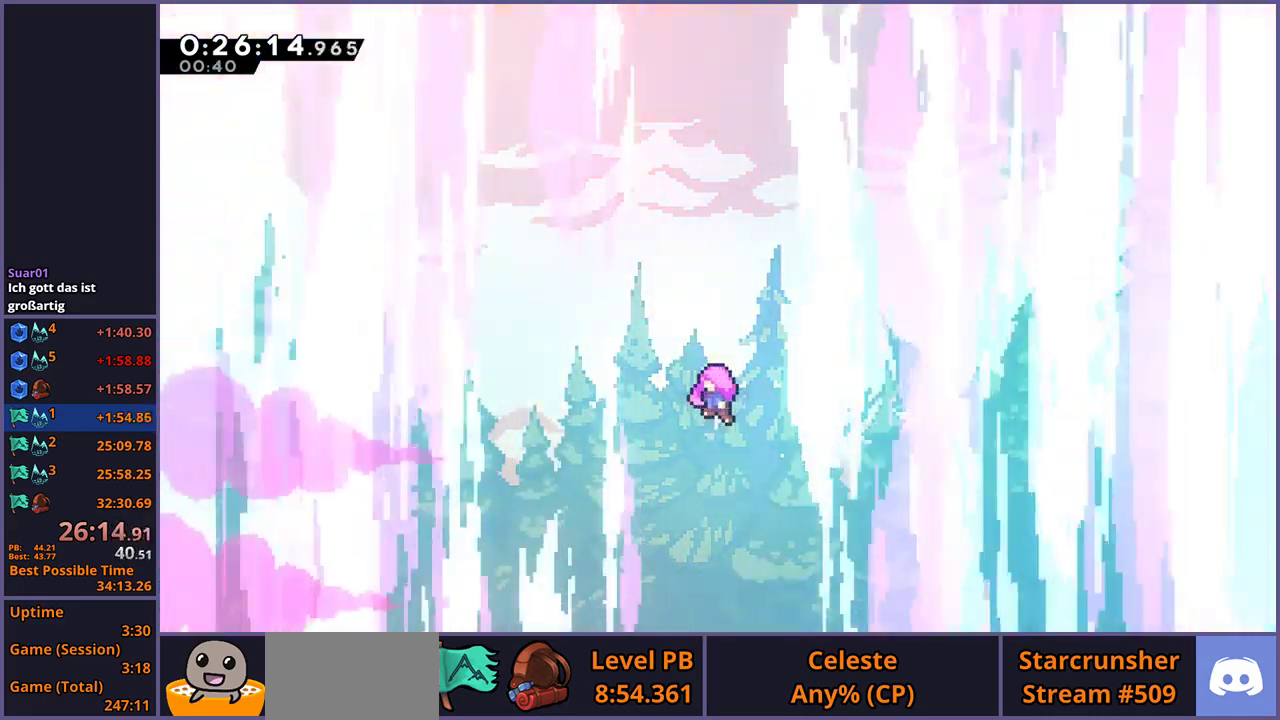
{"buttons": [], "left_stick": "center", "right_stick": "center", "events": []}
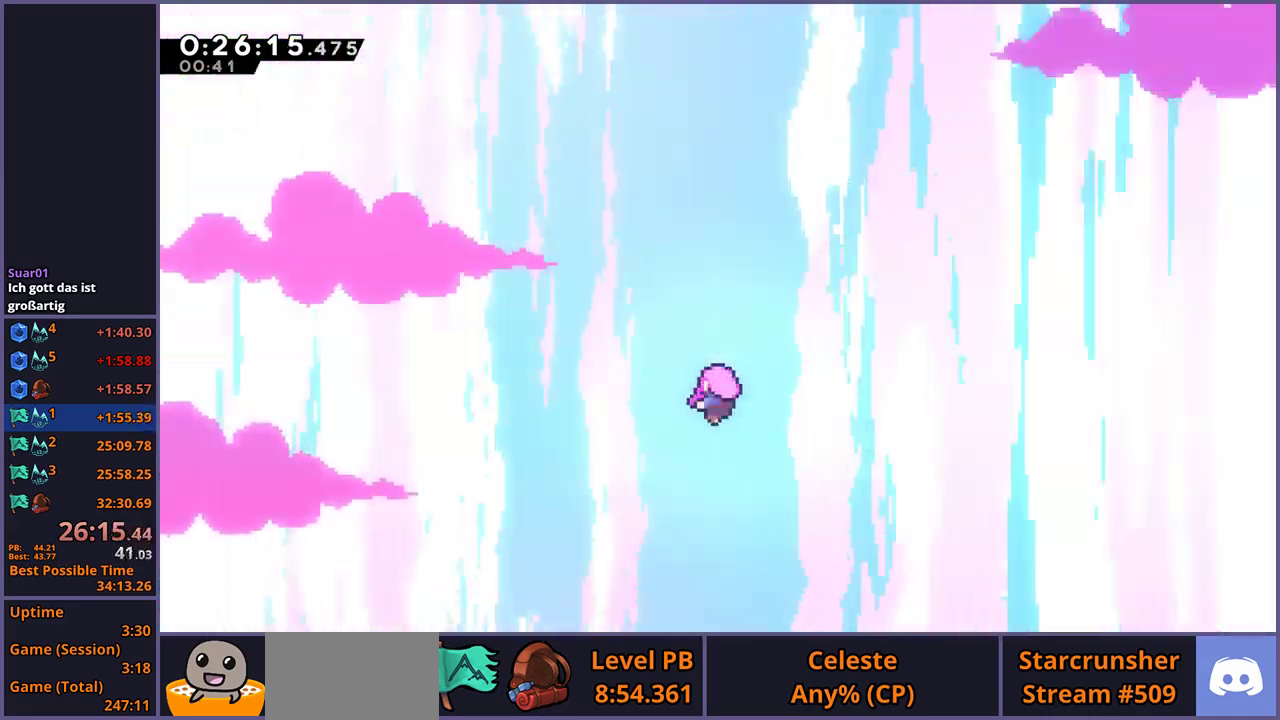
{"buttons": ["CROSS"], "left_stick": "center", "right_stick": "center", "events": [[350, "R2", "down"], [400, "DPAD_DOWN", "down"], [417, "CROSS", "down"], [467, "DPAD_DOWN", "up"], [467, "R2", "up"]]}
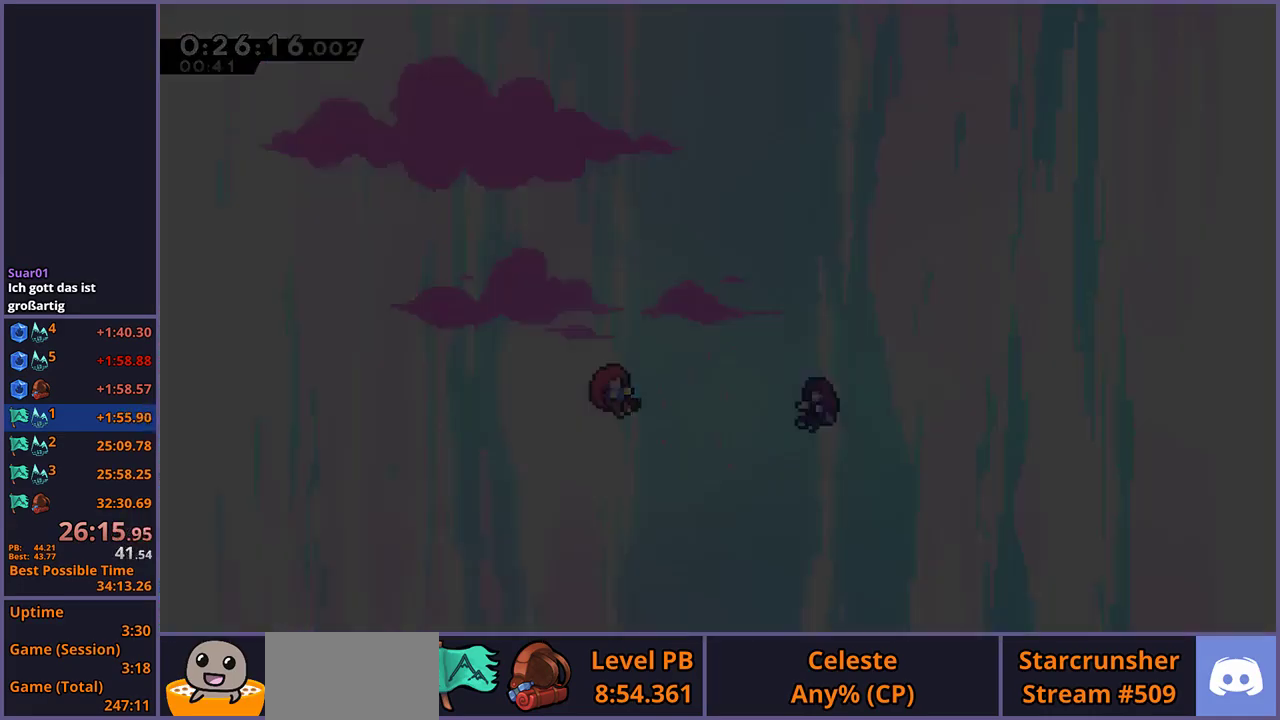
{"buttons": [], "left_stick": "center", "right_stick": "center", "events": [[33, "CROSS", "up"]]}
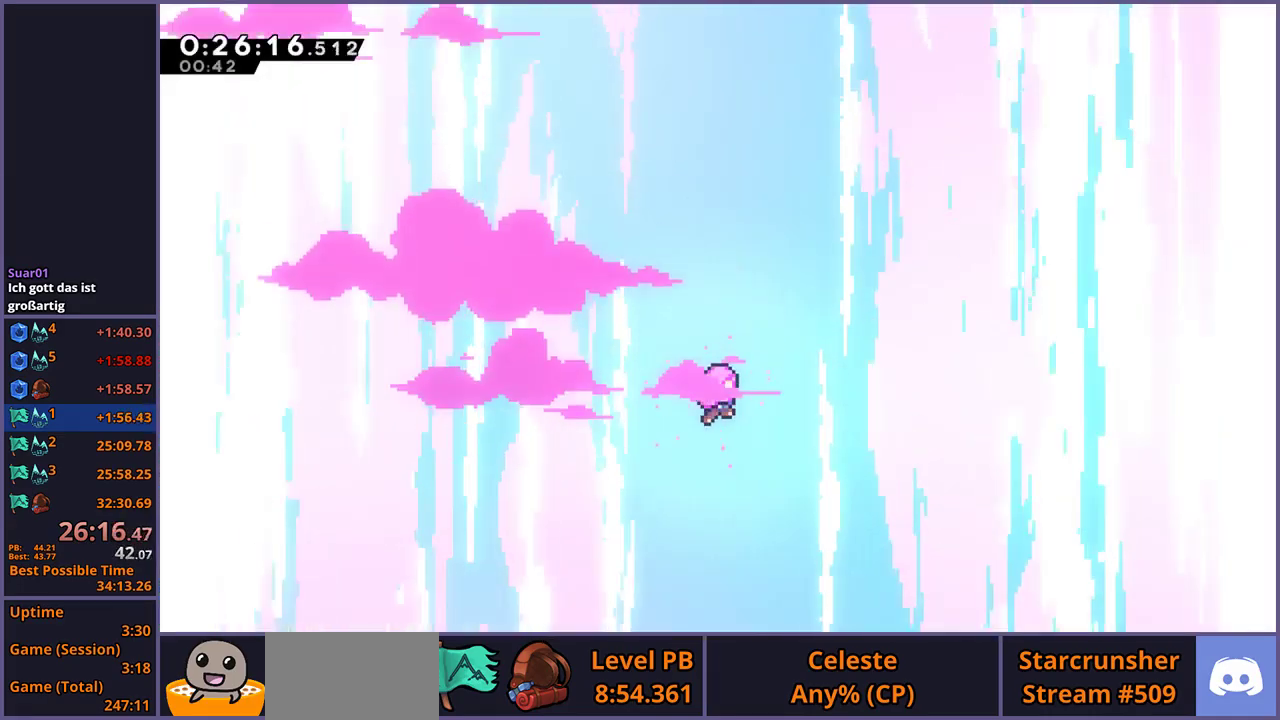
{"buttons": [], "left_stick": "center", "right_stick": "center", "events": []}
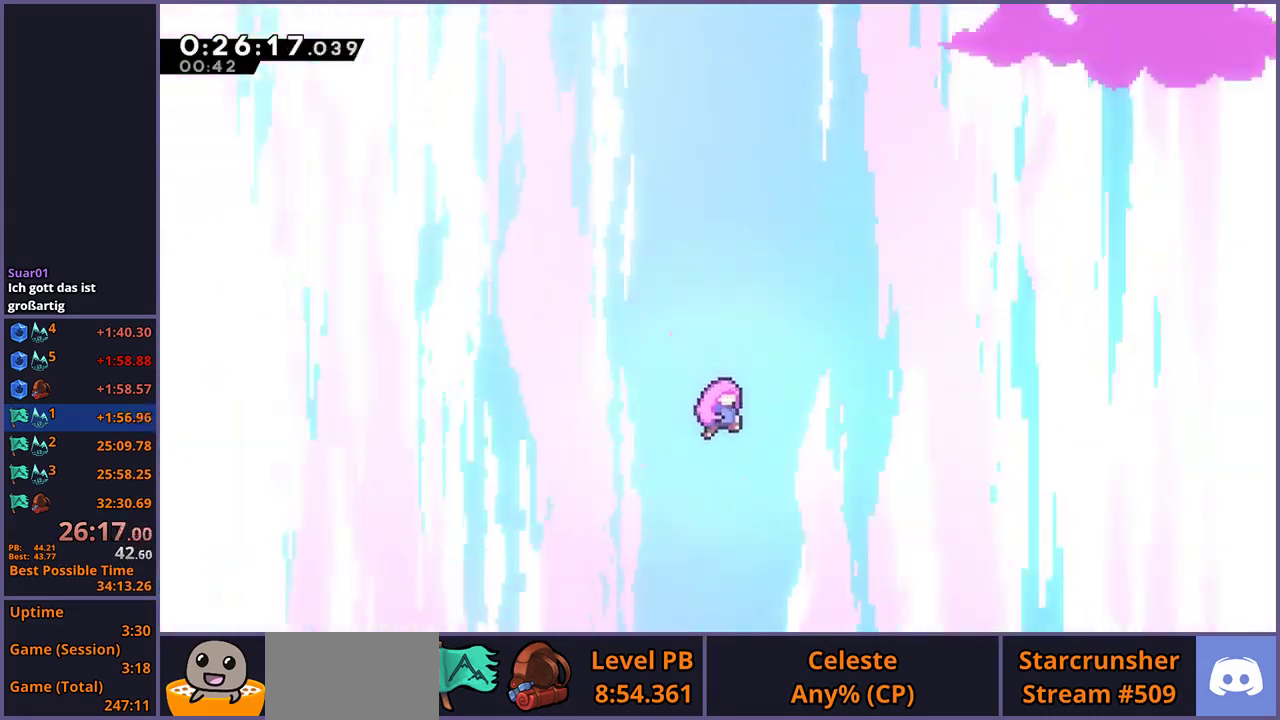
{"buttons": [], "left_stick": "center", "right_stick": "center", "events": []}
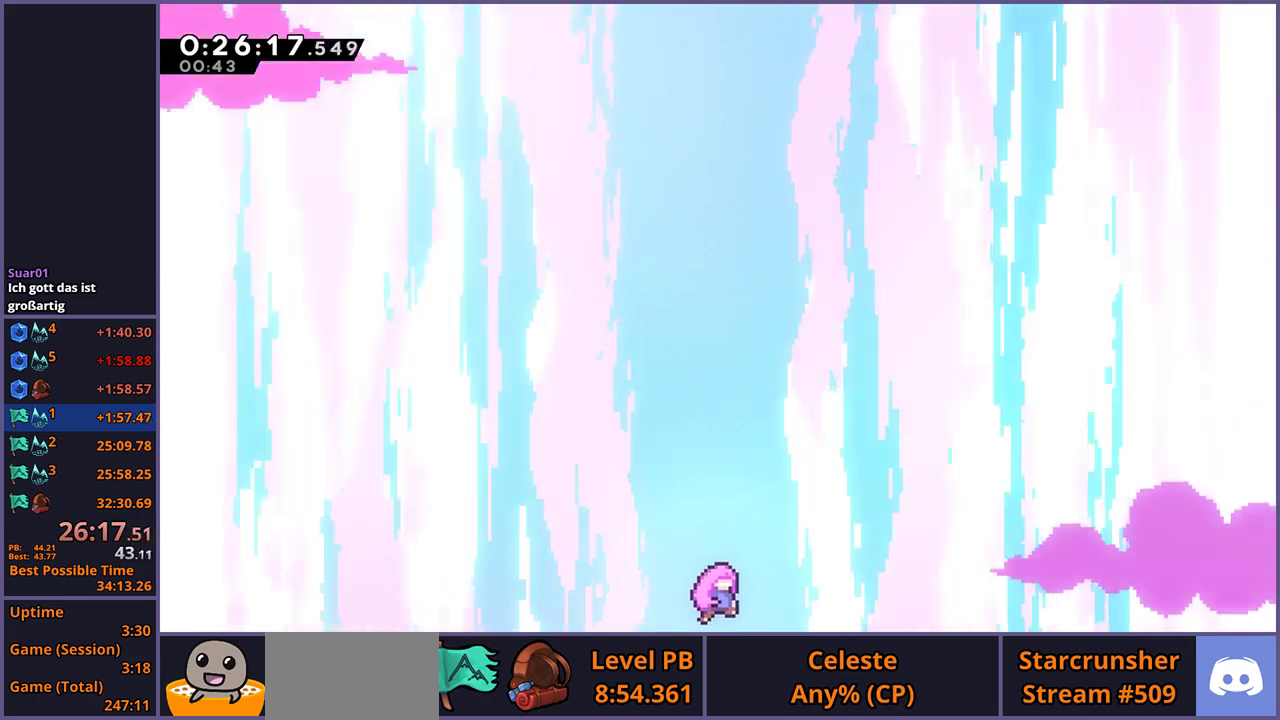
{"buttons": [], "left_stick": "center", "right_stick": "center", "events": []}
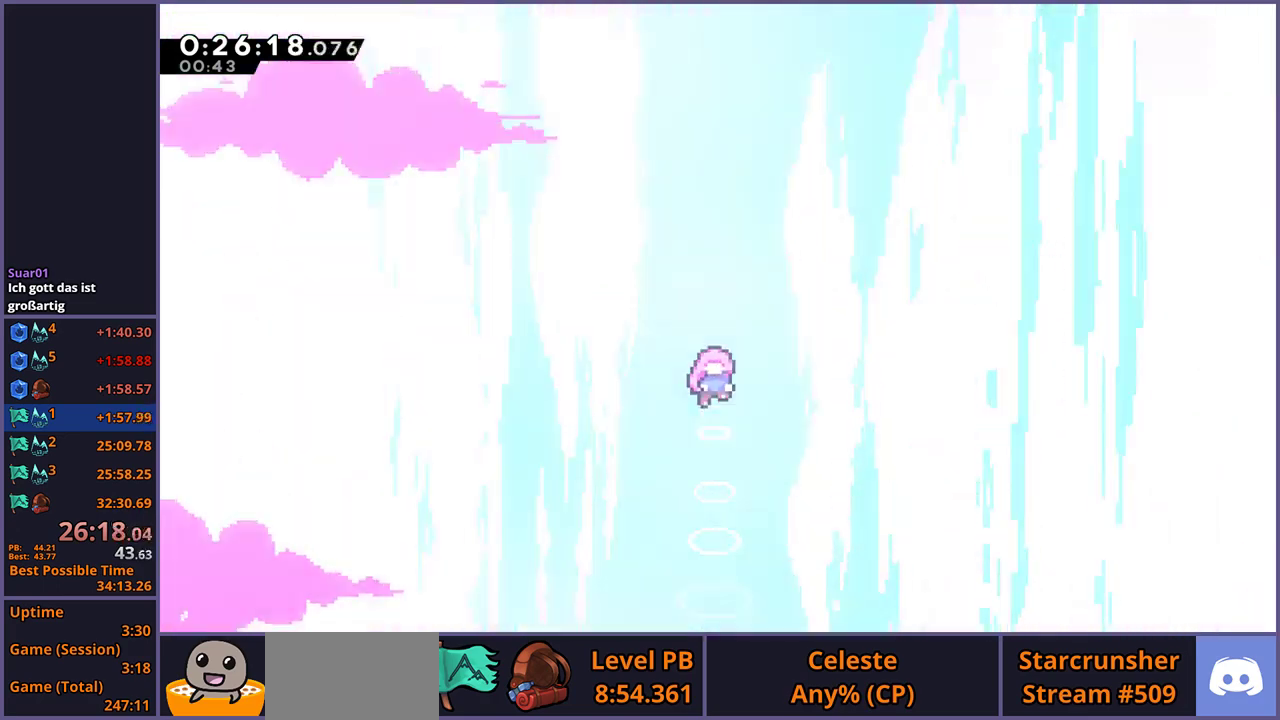
{"buttons": [], "left_stick": "center", "right_stick": "center", "events": []}
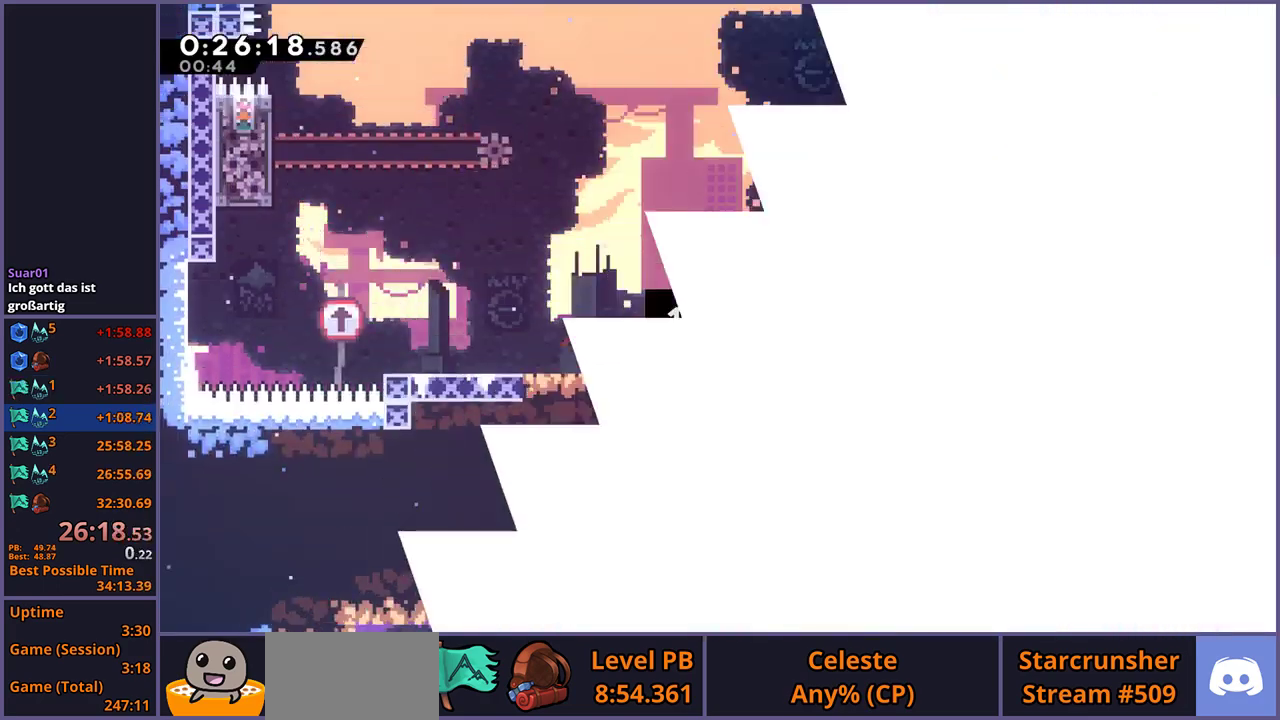
{"buttons": [], "left_stick": "center", "right_stick": "center", "events": []}
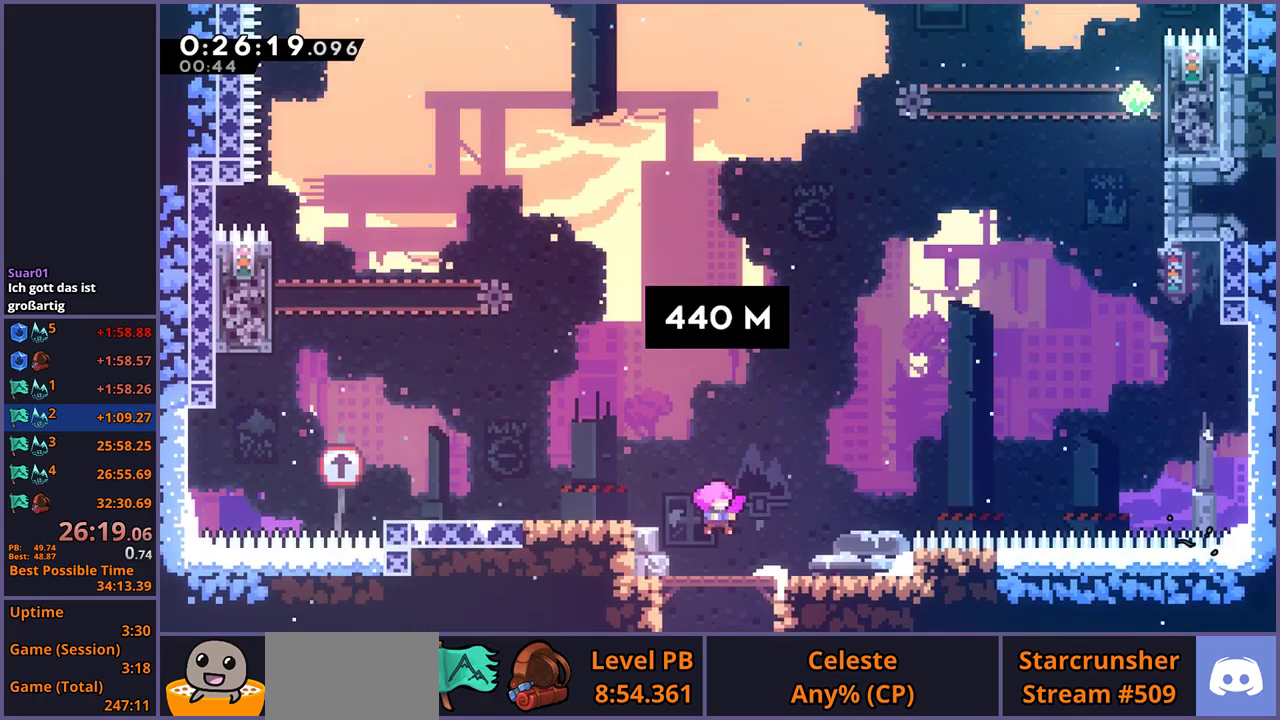
{"buttons": ["CROSS"], "left_stick": "left", "right_stick": "center", "events": [[450, "left_stick", "left"], [483, "CROSS", "down"]]}
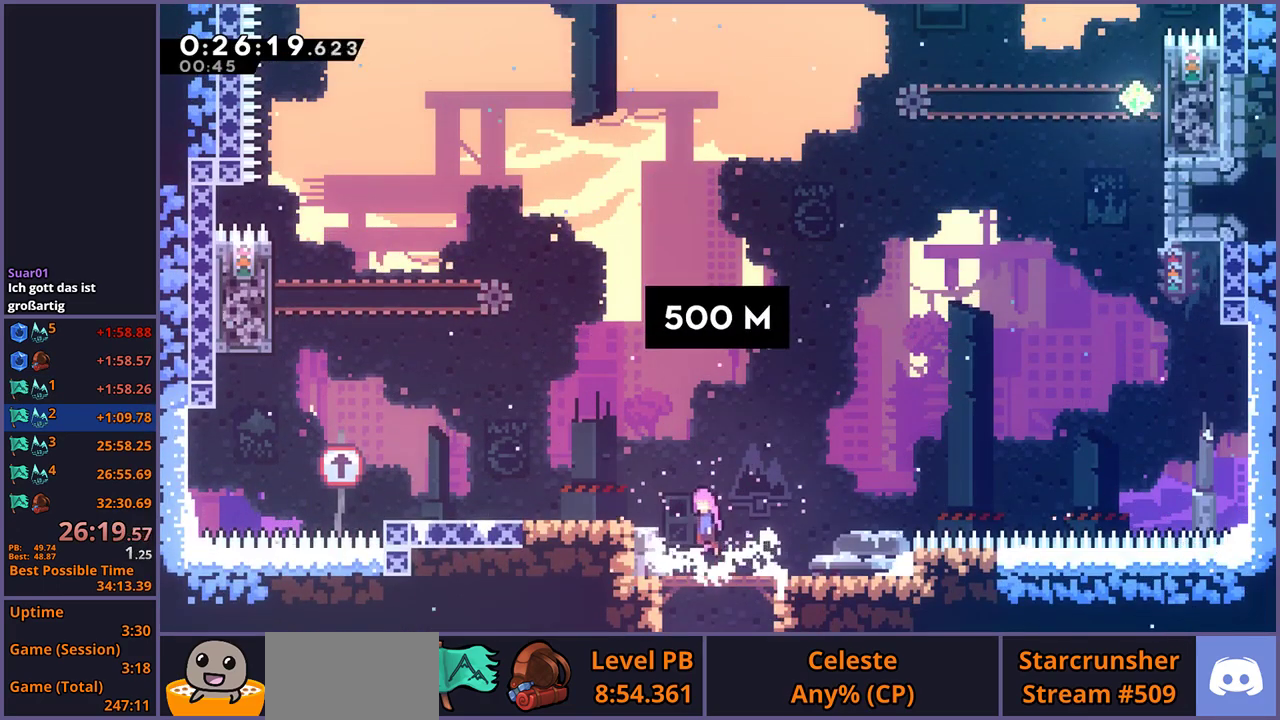
{"buttons": ["CROSS"], "left_stick": "left", "right_stick": "center", "events": [[83, "CROSS", "up"], [133, "R1", "down"], [317, "CROSS", "down"], [400, "R1", "up"]]}
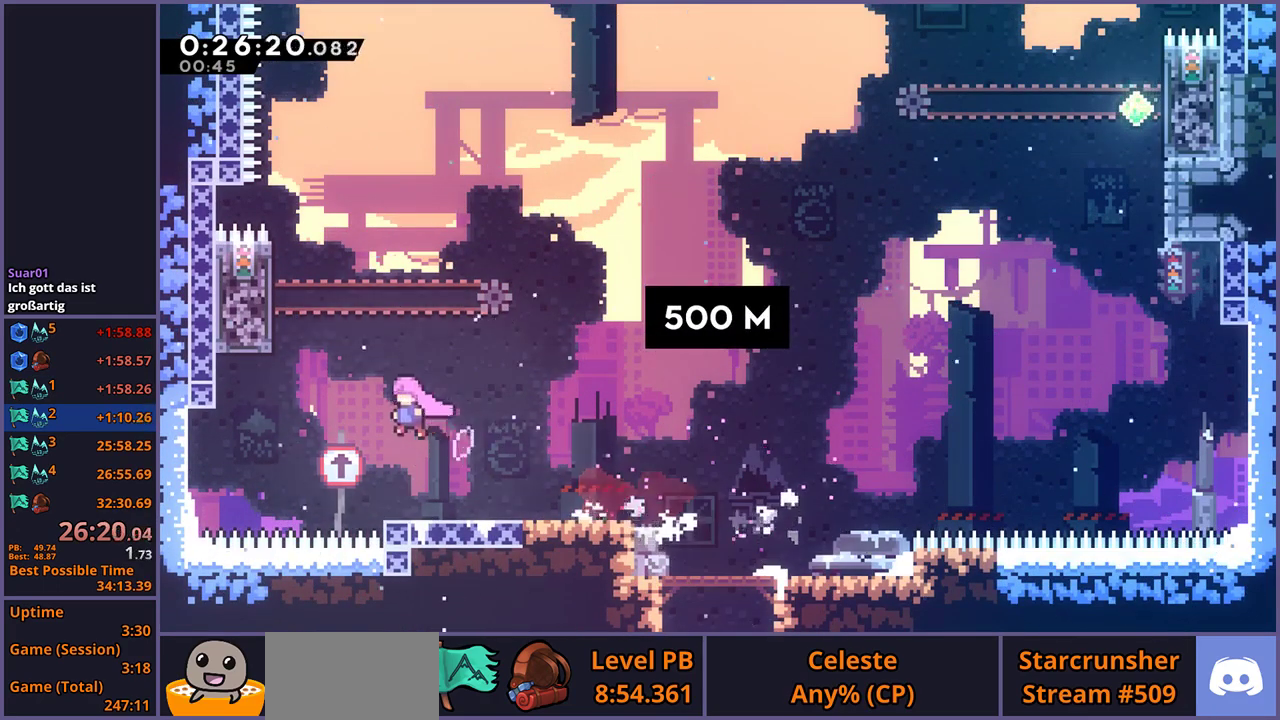
{"buttons": ["CROSS", "R1"], "left_stick": "up", "right_stick": "center", "events": [[150, "left_stick", "up-left"], [167, "CROSS", "up"], [267, "R1", "down"], [267, "left_stick", "up"], [500, "CROSS", "down"]]}
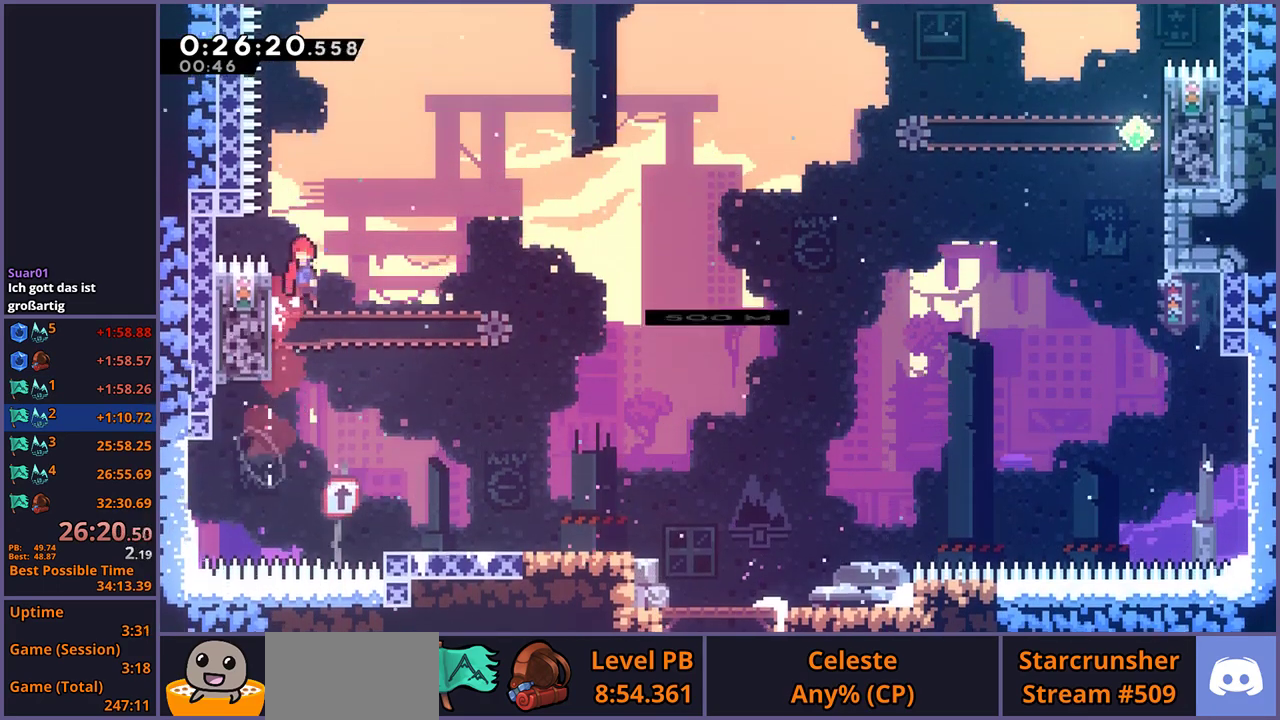
{"buttons": ["R1"], "left_stick": "up-left", "right_stick": "center", "events": [[100, "R1", "up"], [100, "left_stick", "up-right"], [183, "left_stick", "up"], [283, "left_stick", "up-left"], [383, "CROSS", "up"], [400, "R1", "down"]]}
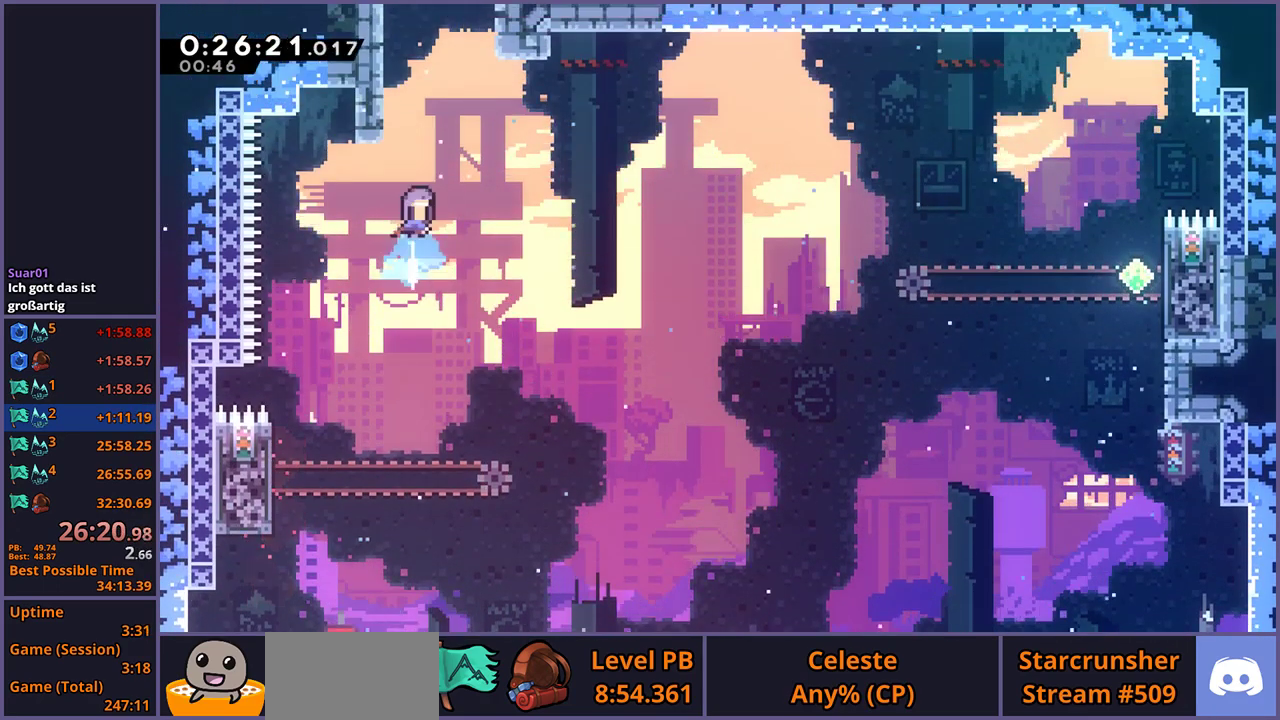
{"buttons": ["CROSS"], "left_stick": "up", "right_stick": "center", "events": [[200, "CROSS", "down"], [233, "R1", "up"], [267, "left_stick", "up"]]}
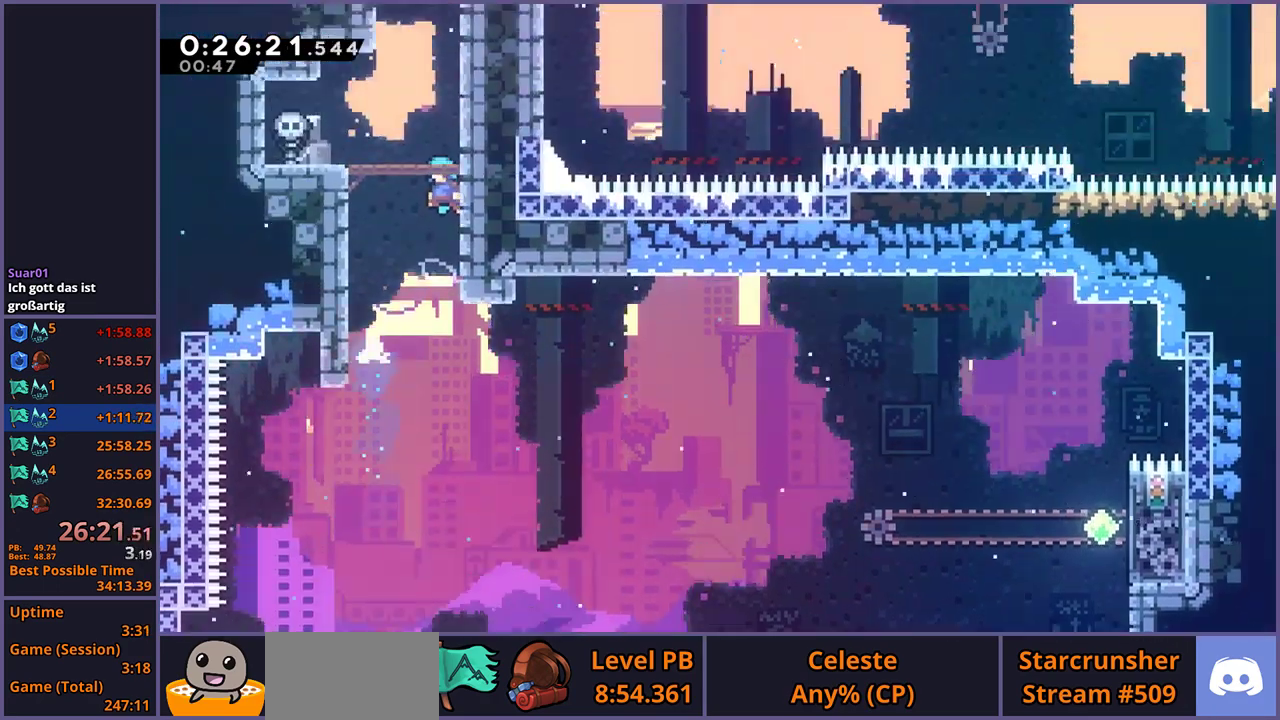
{"buttons": [], "left_stick": "up", "right_stick": "center", "events": [[133, "CROSS", "up"]]}
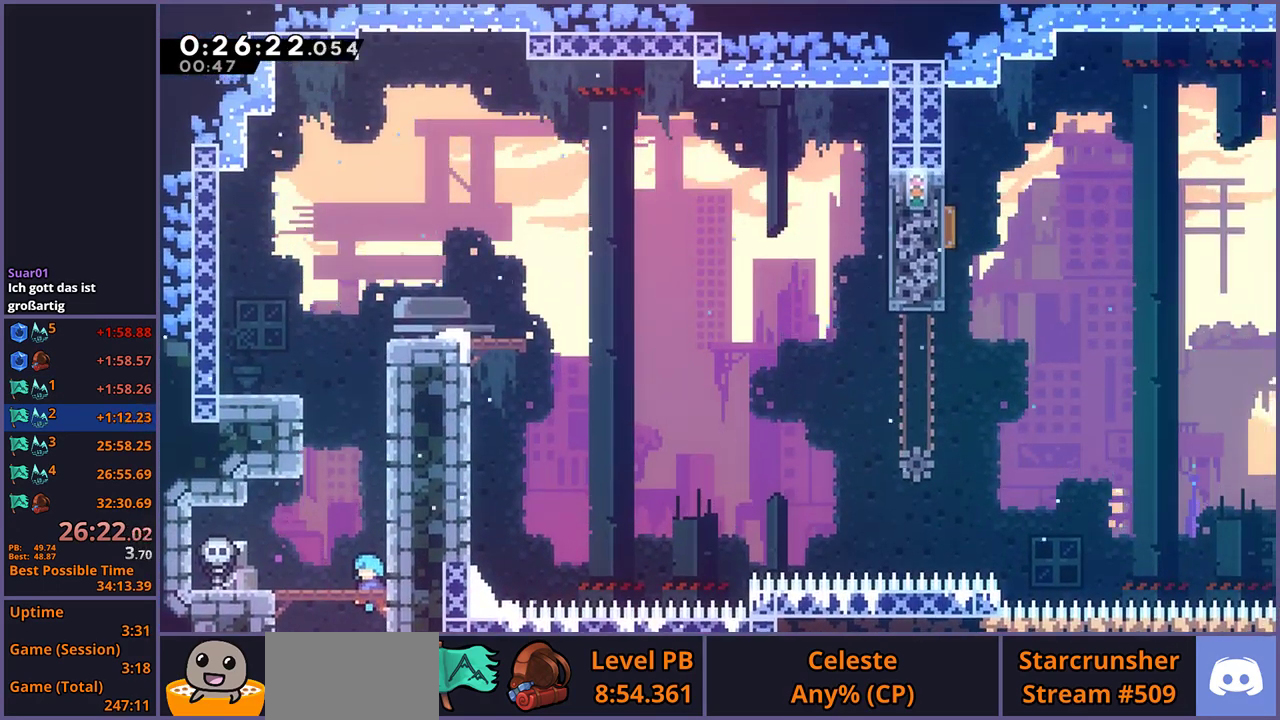
{"buttons": ["L1", "R1"], "left_stick": "up-right", "right_stick": "center", "events": [[300, "R1", "down"], [433, "left_stick", "up-right"], [483, "L1", "down"]]}
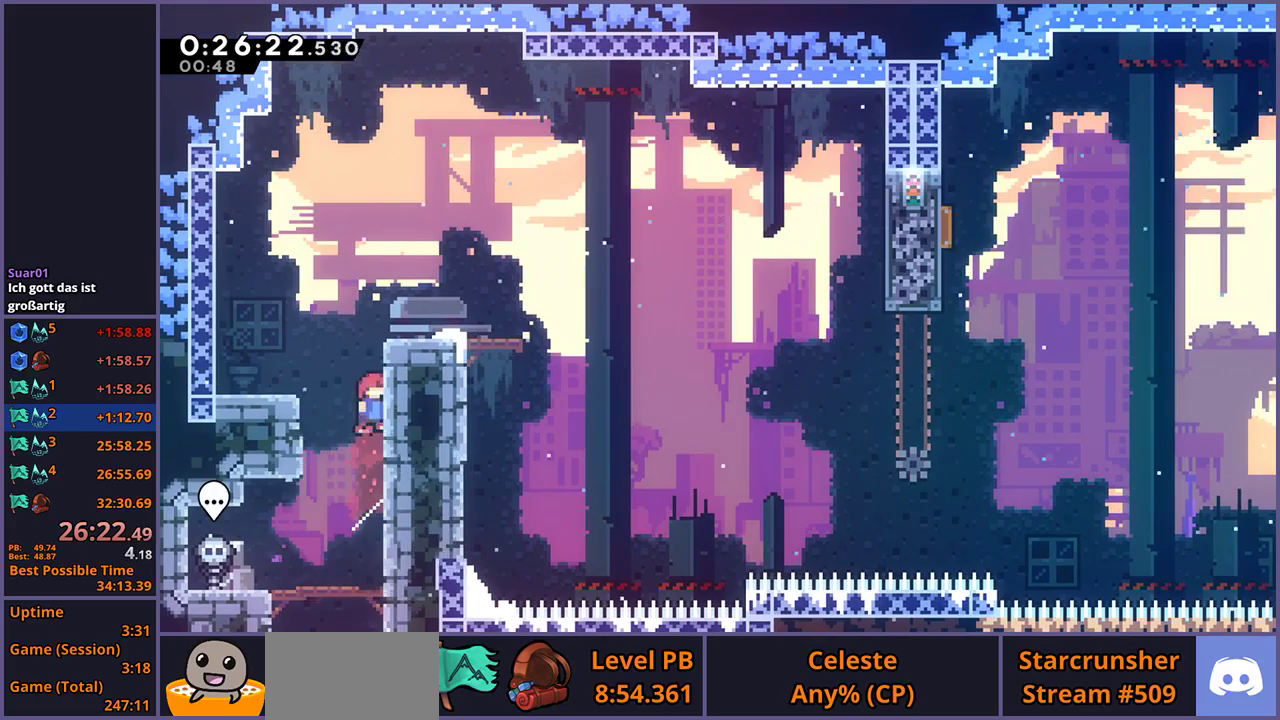
{"buttons": ["CROSS", "L1", "R1"], "left_stick": "right", "right_stick": "center", "events": [[33, "R1", "up"], [50, "CROSS", "down"], [83, "left_stick", "down-left"], [133, "left_stick", "up-right"], [200, "L1", "up"], [250, "CROSS", "up"], [267, "R1", "down"], [267, "left_stick", "center"], [400, "left_stick", "right"], [450, "L1", "down"], [500, "CROSS", "down"]]}
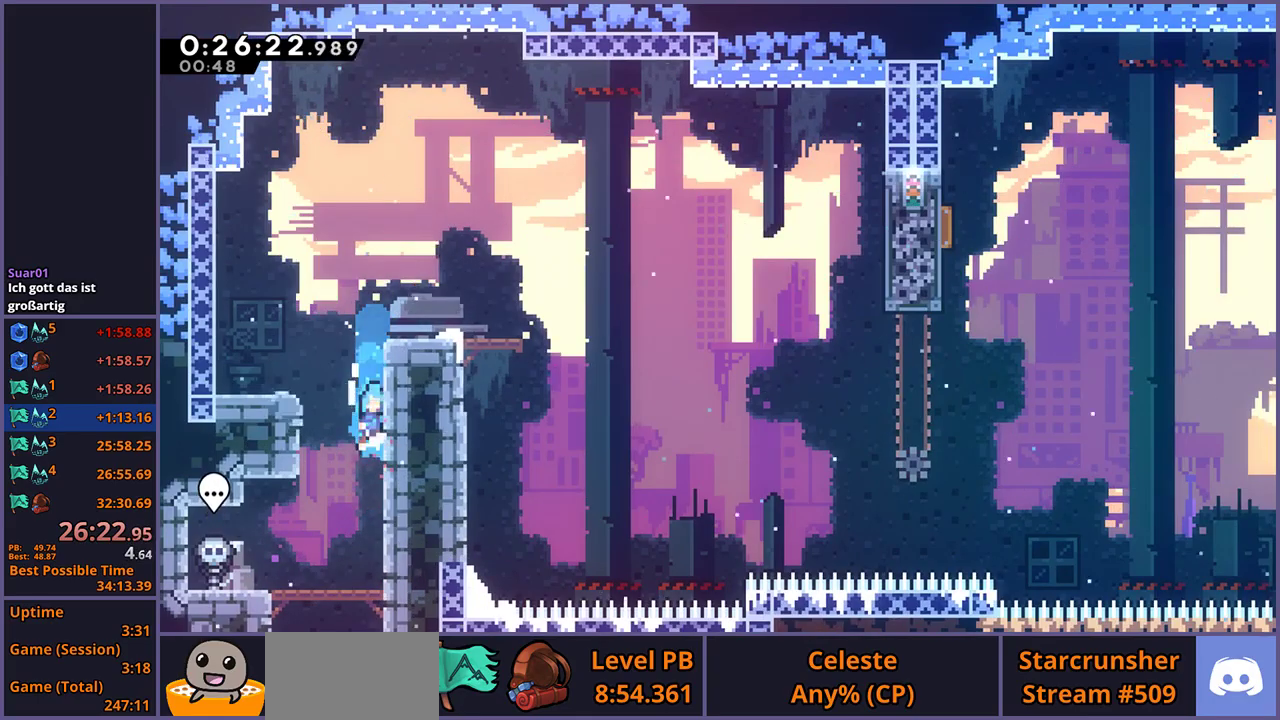
{"buttons": ["L1"], "left_stick": "up-right", "right_stick": "center", "events": [[33, "R1", "up"], [267, "CROSS", "up"], [283, "left_stick", "up-right"], [333, "CROSS", "down"], [450, "CROSS", "up"]]}
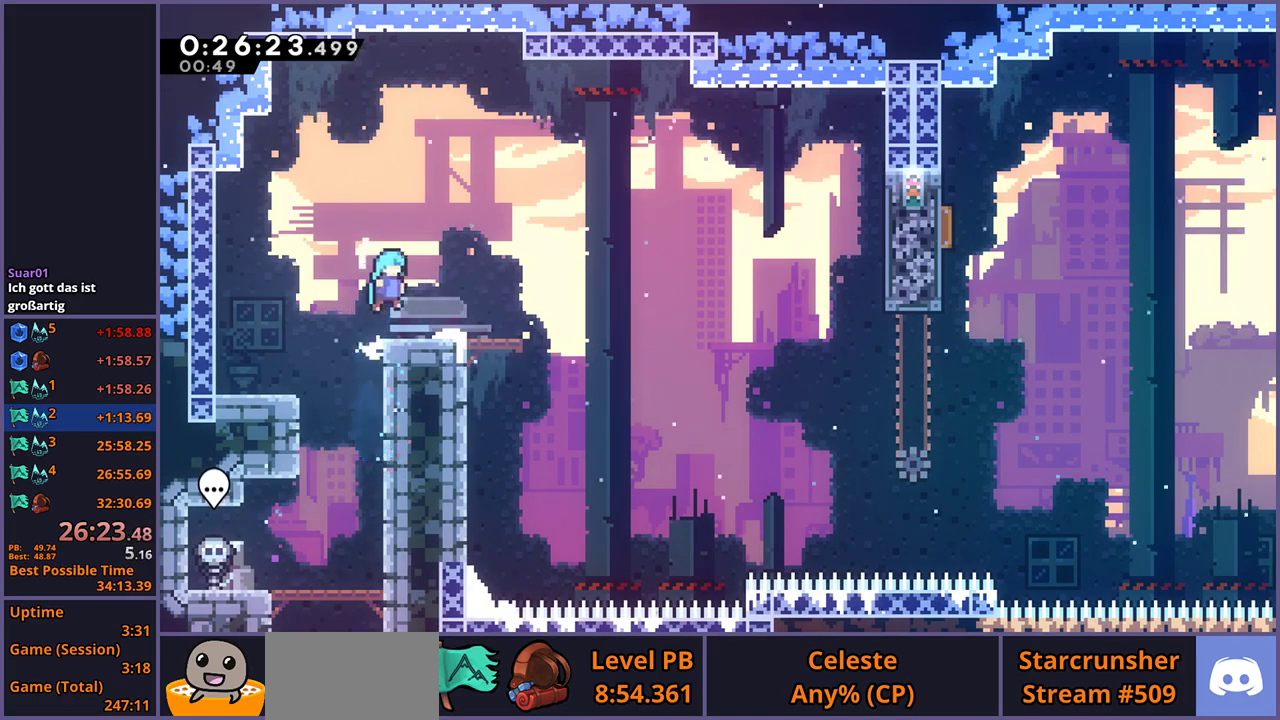
{"buttons": ["CROSS", "R1"], "left_stick": "down-right", "right_stick": "center"}
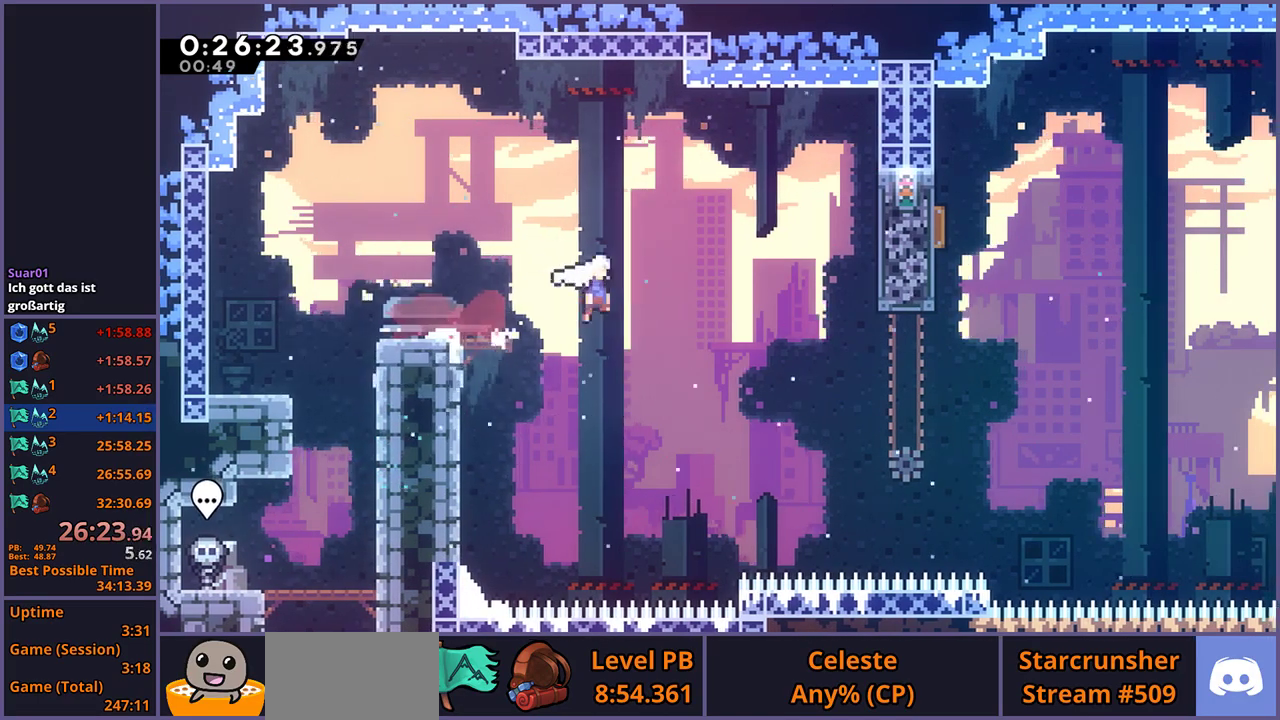
{"buttons": [], "left_stick": "up", "right_stick": "center", "events": [[67, "CROSS", "up"], [67, "R1", "up"], [133, "left_stick", "up-right"], [350, "R1", "down"], [450, "R1", "up"], [450, "left_stick", "up"]]}
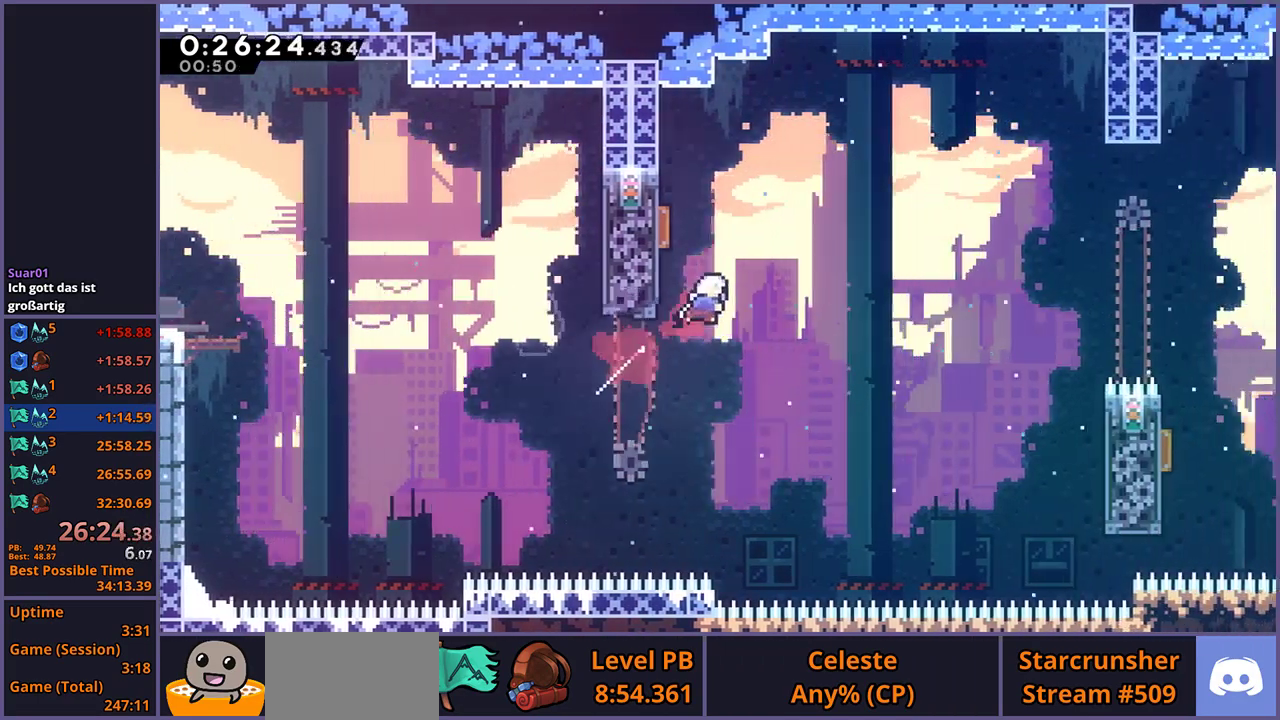
{"buttons": [], "left_stick": "down-right", "right_stick": "center", "events": [[33, "left_stick", "up-left"], [83, "R1", "down"], [183, "R1", "up"], [267, "left_stick", "down-right"]]}
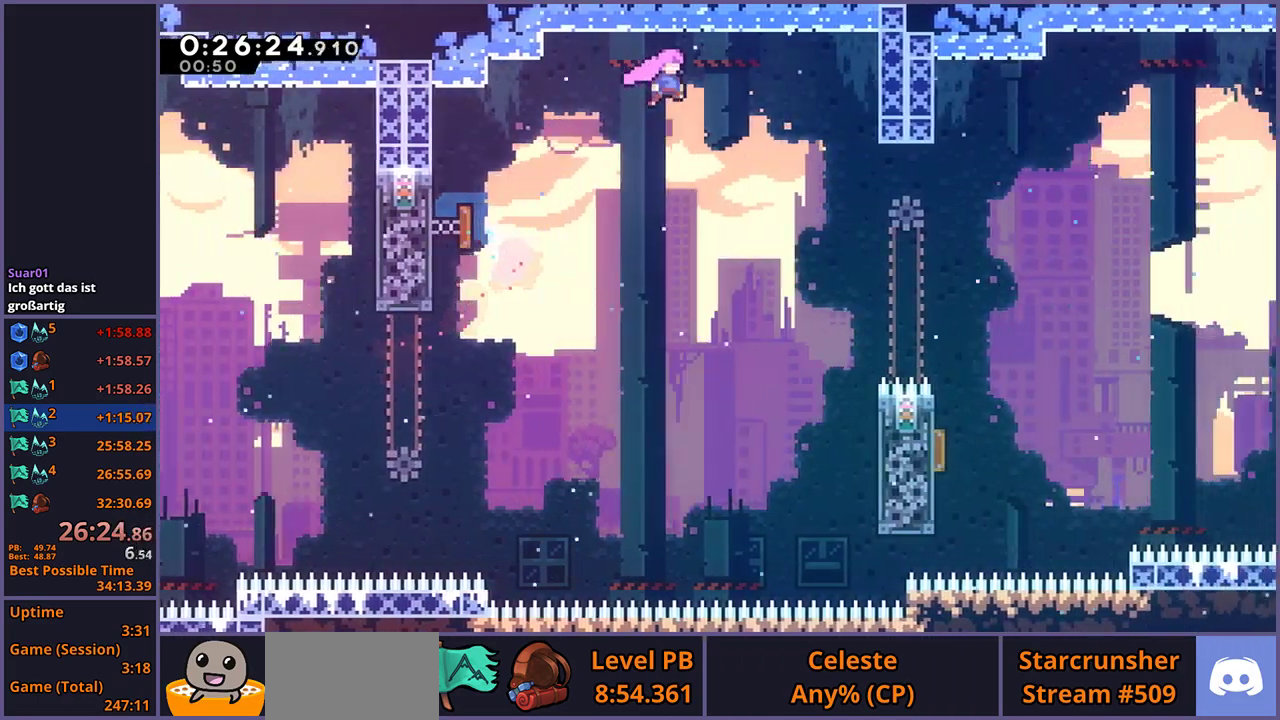
{"buttons": [], "left_stick": "down-right", "right_stick": "center", "events": [[267, "R1", "down"], [383, "R1", "up"]]}
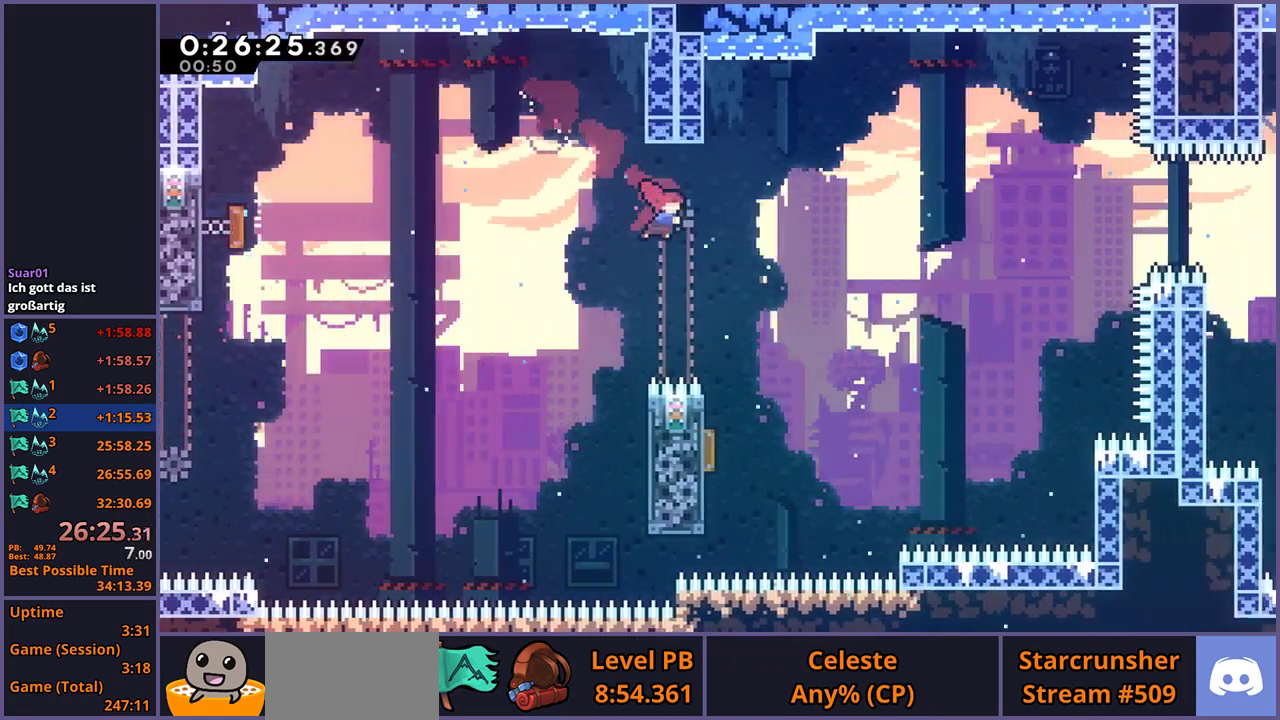
{"buttons": [], "left_stick": "up-right", "right_stick": "center", "events": [[200, "left_stick", "down-left"], [267, "R1", "down"], [350, "R1", "up"], [467, "left_stick", "up-right"]]}
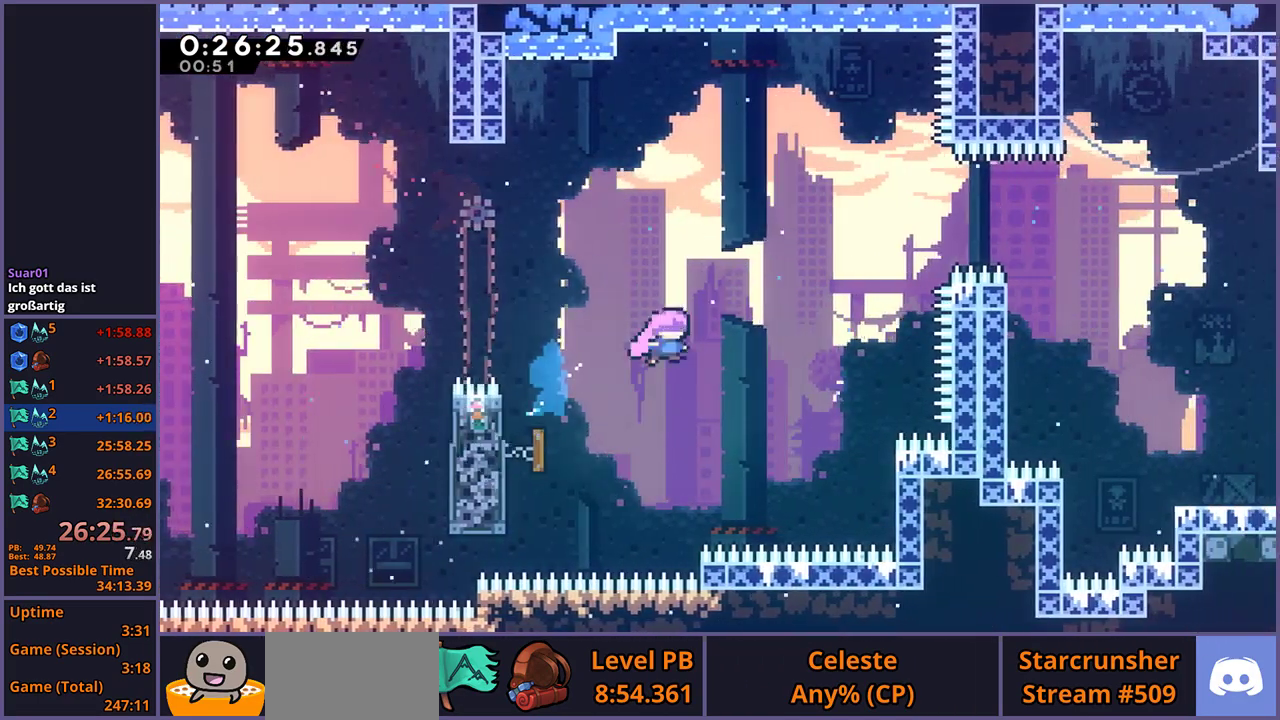
{"buttons": [], "left_stick": "up-right", "right_stick": "center", "events": [[383, "R1", "down"], [483, "R1", "up"]]}
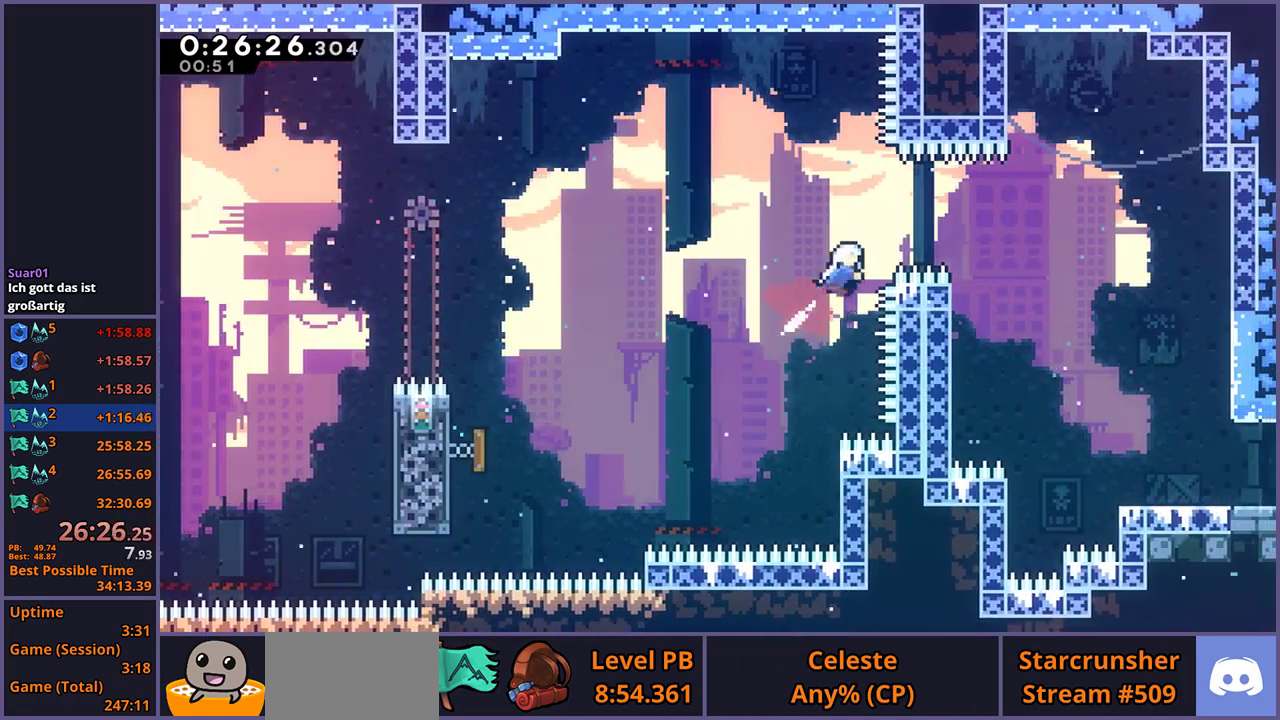
{"buttons": [], "left_stick": "down-right", "right_stick": "center", "events": [[167, "left_stick", "down-right"], [250, "R1", "down"], [350, "R1", "up"]]}
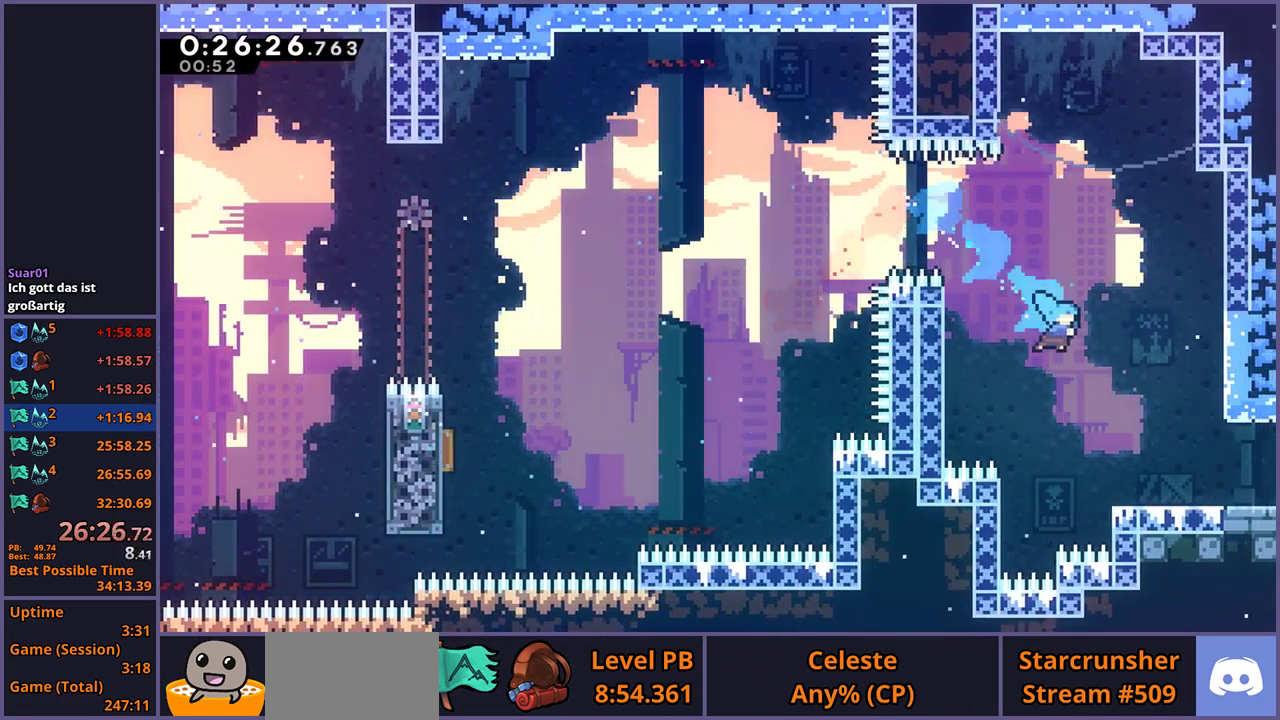
{"buttons": ["CROSS"], "left_stick": "down-right", "right_stick": "center", "events": [[233, "R1", "down"], [333, "CROSS", "down"], [433, "R1", "up"]]}
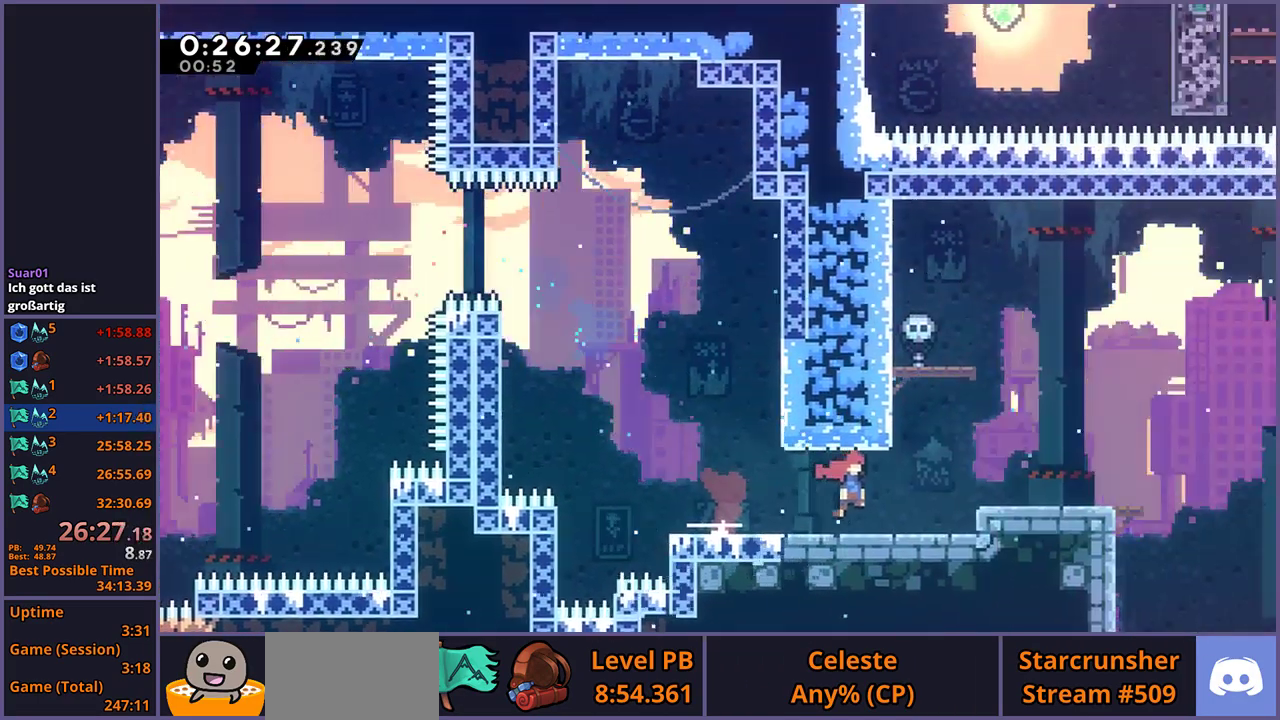
{"buttons": ["CROSS"], "left_stick": "down-right", "right_stick": "center", "events": [[83, "left_stick", "center"], [400, "left_stick", "down-right"]]}
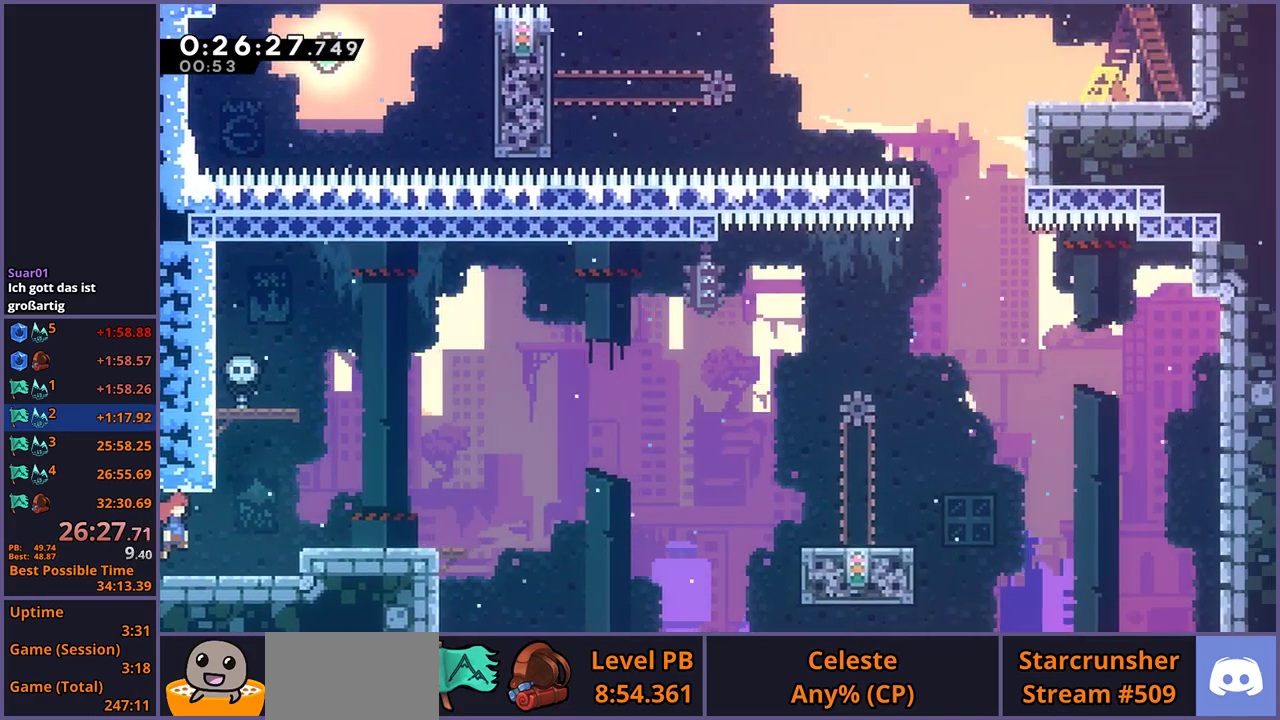
{"buttons": ["CROSS", "R1"], "left_stick": "right", "right_stick": "center", "events": [[117, "left_stick", "up-left"], [200, "CROSS", "up"], [200, "R1", "down"], [333, "left_stick", "down-right"], [383, "CROSS", "down"], [483, "left_stick", "right"]]}
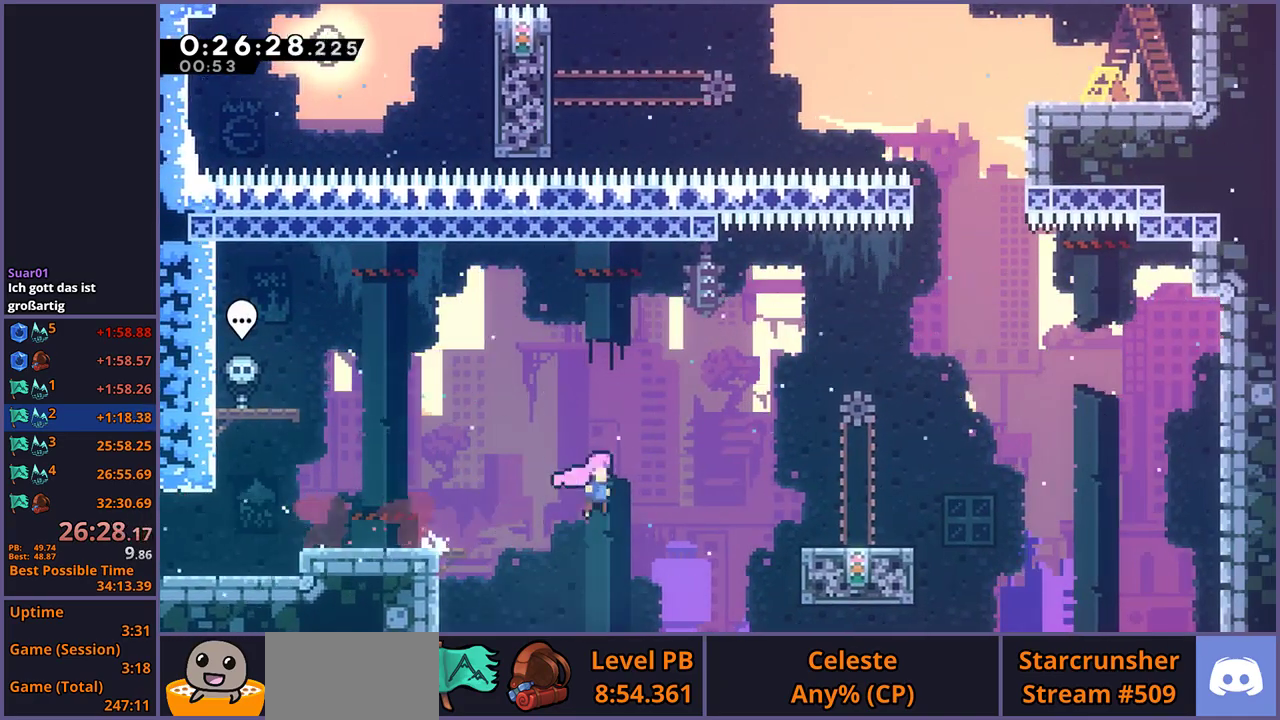
{"buttons": [], "left_stick": "up", "right_stick": "center", "events": [[33, "R1", "up"], [117, "CROSS", "up"], [283, "CROSS", "down"], [383, "left_stick", "up"], [483, "CROSS", "up"]]}